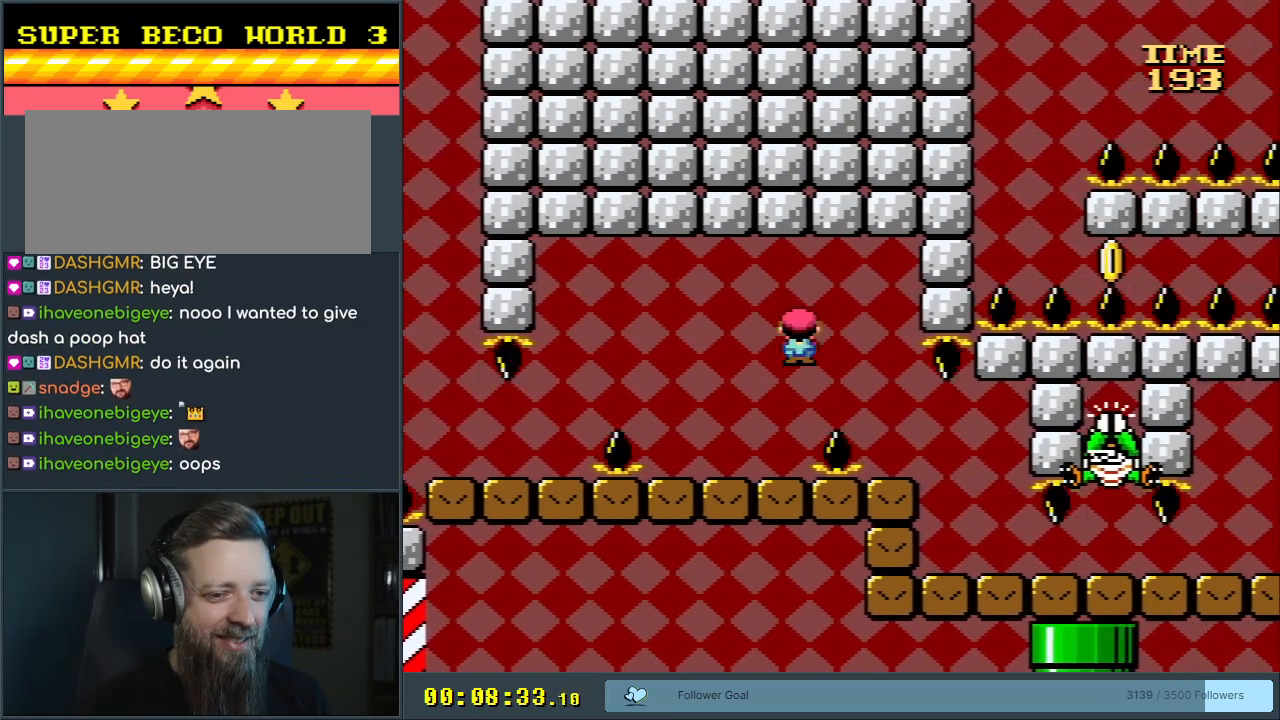
Gameplay with a controller (Nintendo layout); each line is a JSON object with the inputs held at the frame after it. "events" lists button and stick changes between this image and that frame as [ms after this image, input, new state], when the widget could be followed in between. Not read: L3 R3.
{"buttons": ["X", "DPAD_RIGHT"], "events": [[83, "DPAD_RIGHT", "up"], [200, "A", "up"], [267, "DPAD_RIGHT", "down"]]}
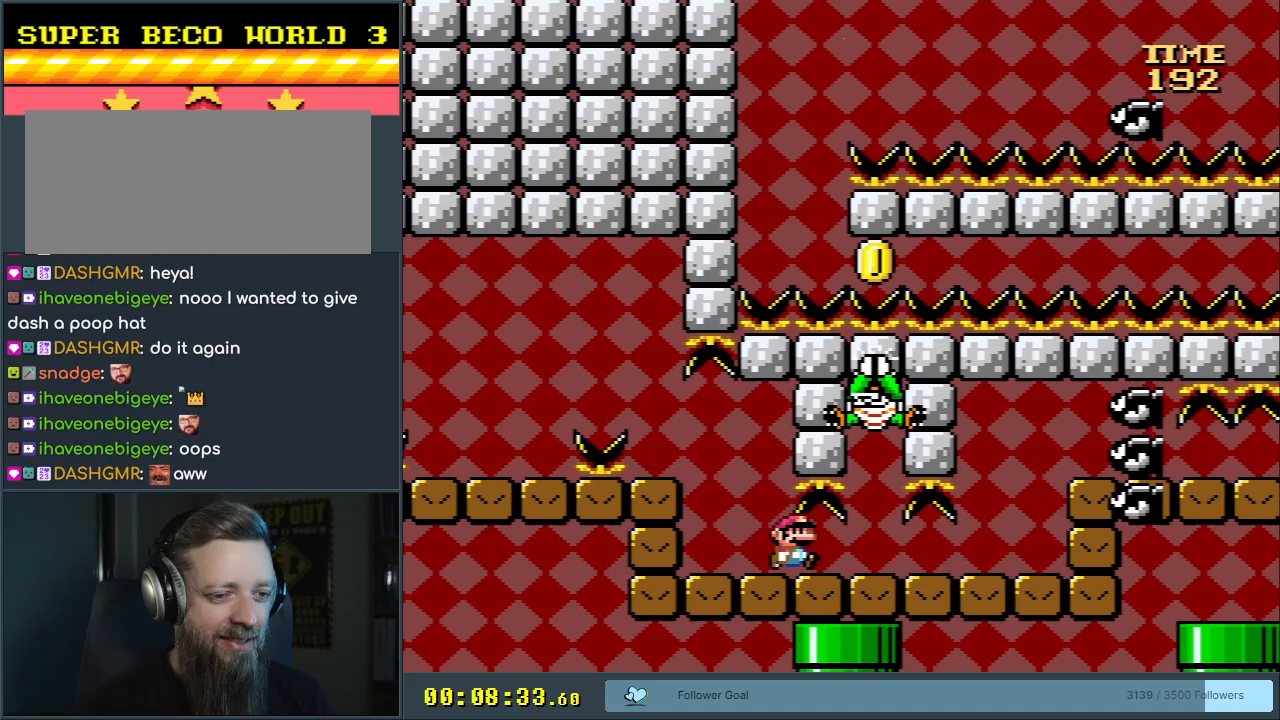
{"buttons": ["X"], "events": [[500, "DPAD_RIGHT", "up"]]}
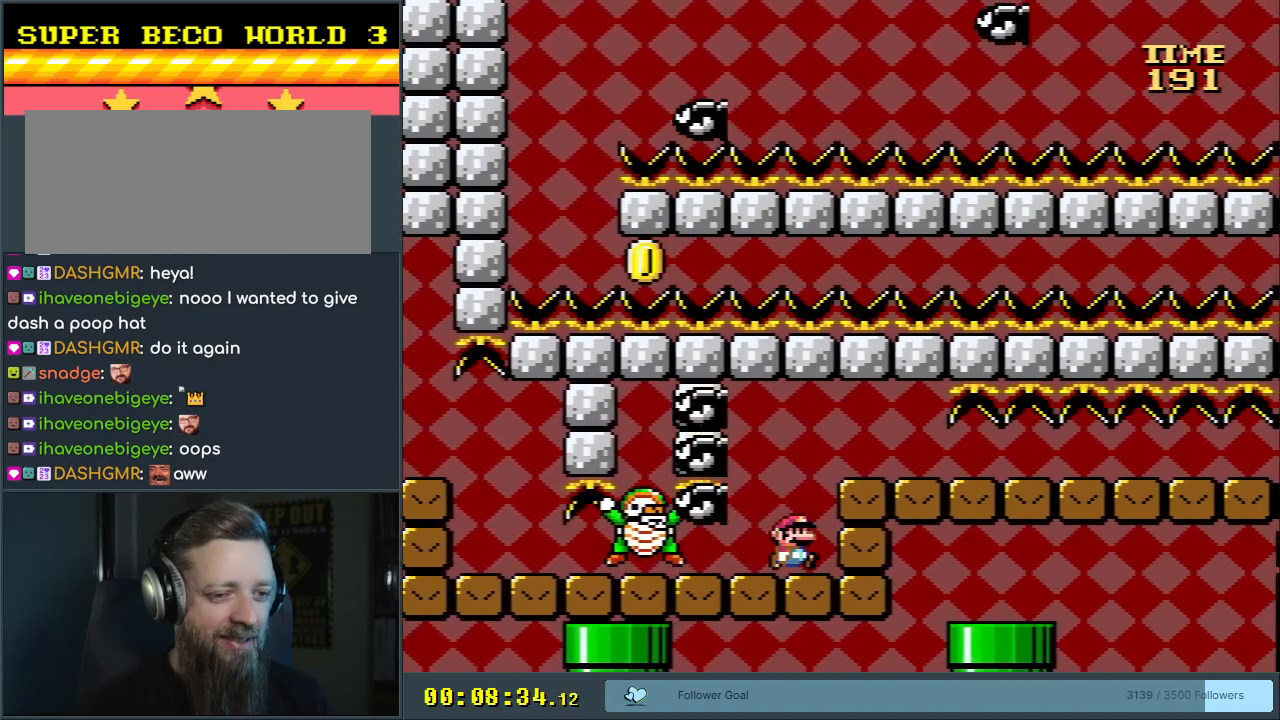
{"buttons": ["X", "DPAD_RIGHT"], "events": [[83, "A", "down"], [117, "DPAD_RIGHT", "down"], [167, "A", "up"]]}
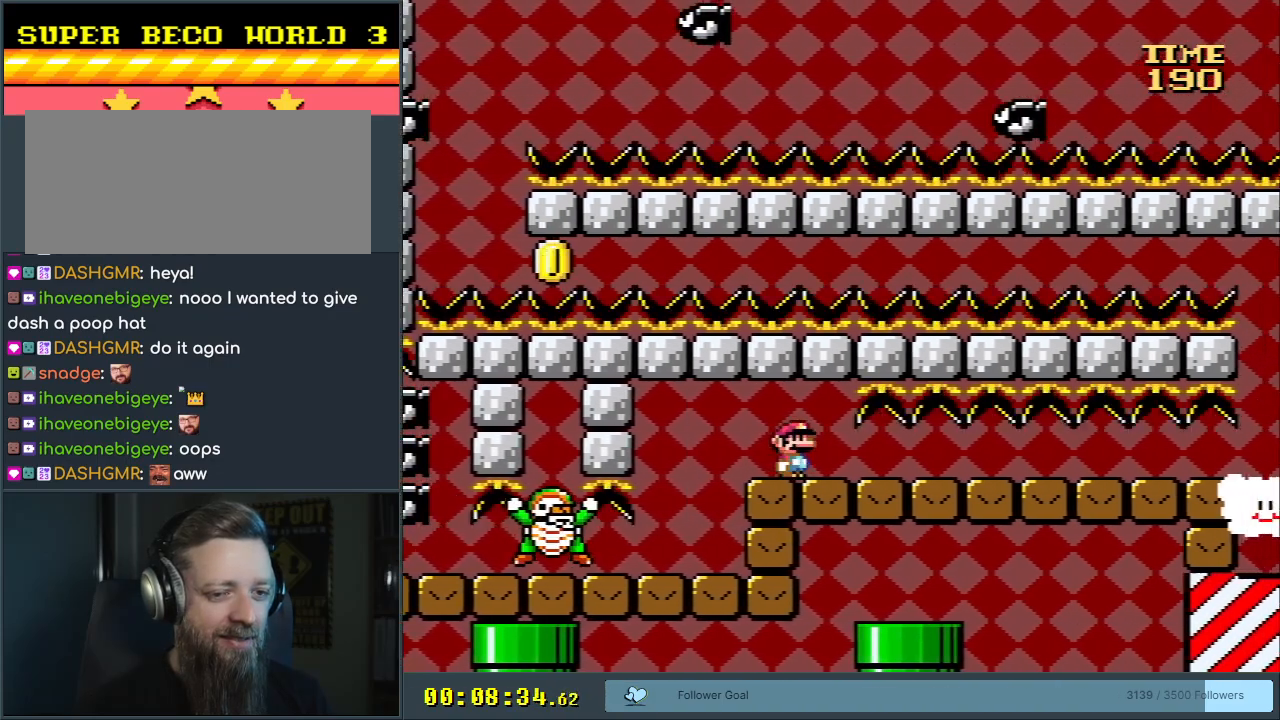
{"buttons": ["X", "DPAD_RIGHT"], "events": []}
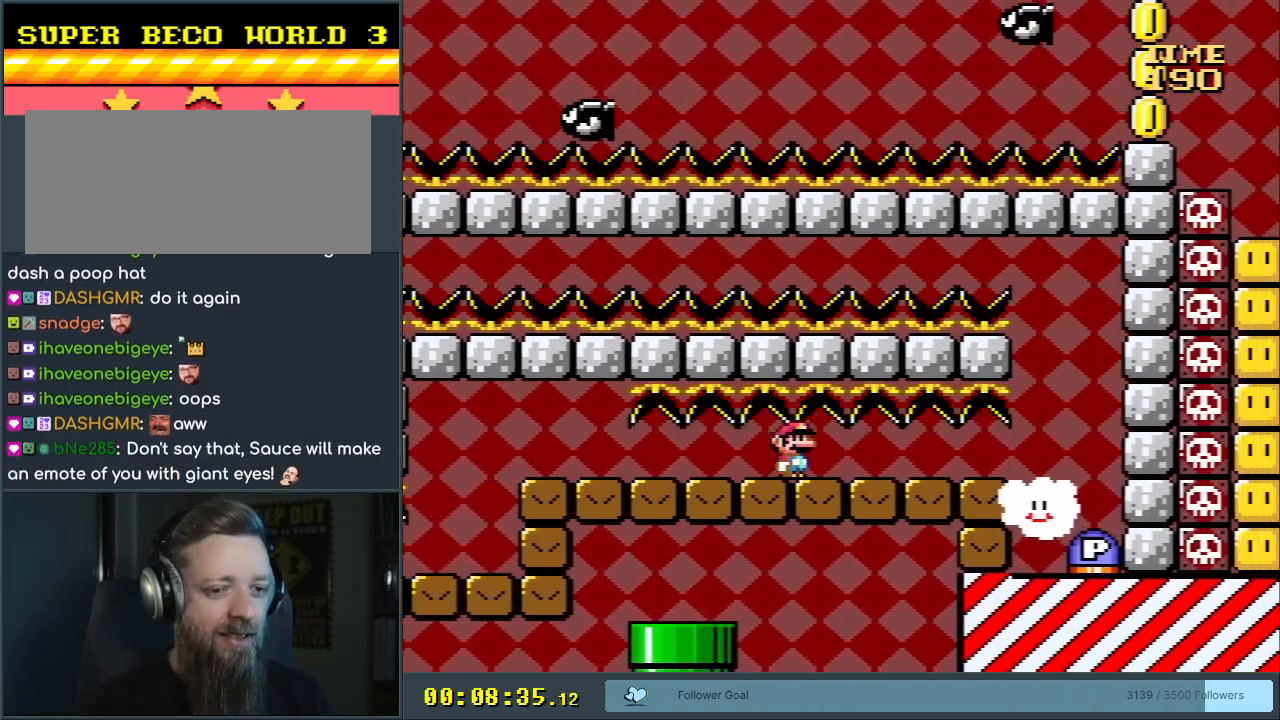
{"buttons": ["Y", "DPAD_RIGHT"], "events": [[133, "X", "up"], [183, "Y", "down"]]}
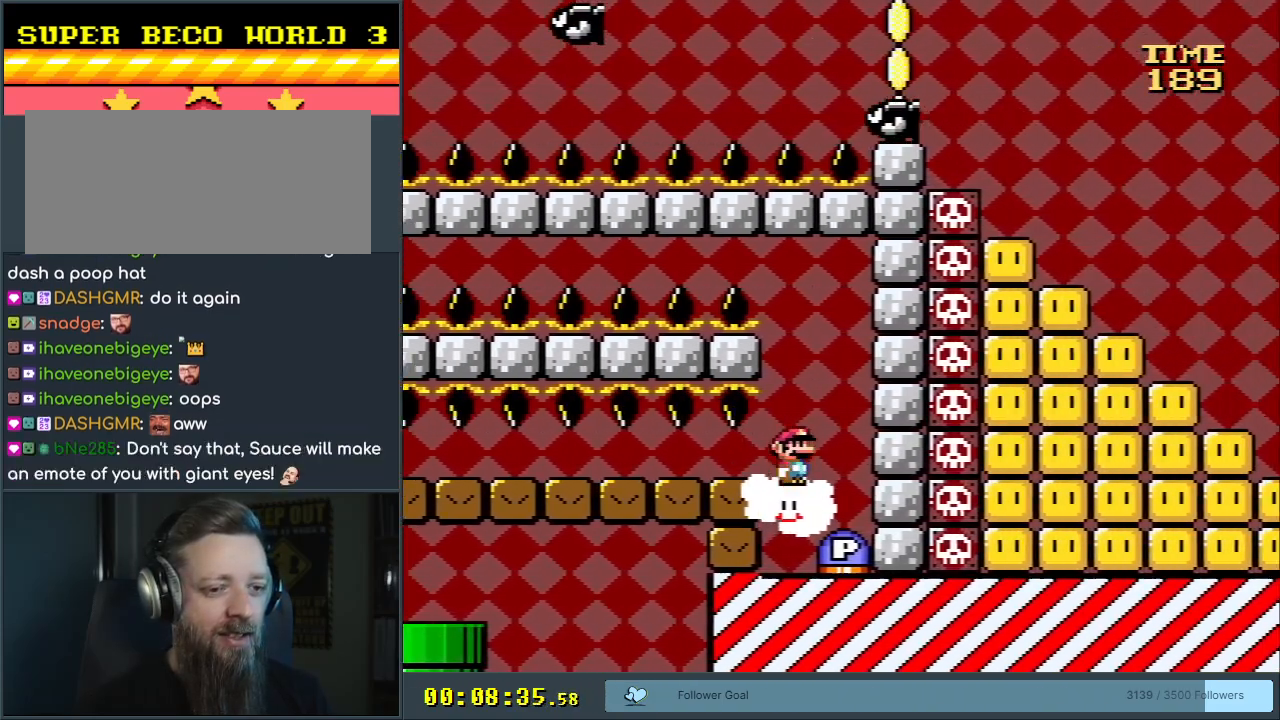
{"buttons": ["Y", "DPAD_UP", "DPAD_LEFT"], "events": [[17, "DPAD_RIGHT", "up"], [83, "Y", "up"], [267, "DPAD_UP", "down"], [350, "Y", "down"], [433, "DPAD_LEFT", "down"]]}
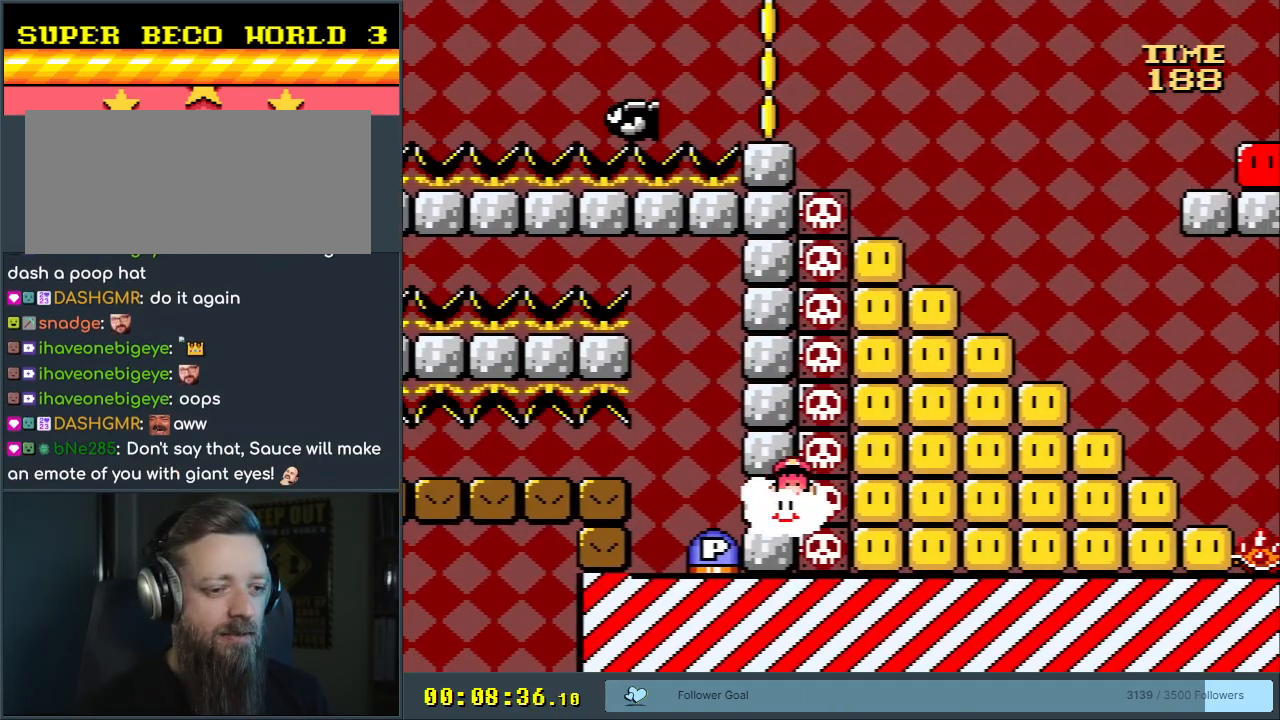
{"buttons": ["Y"], "events": [[100, "DPAD_UP", "up"], [217, "DPAD_DOWN", "down"], [250, "DPAD_DOWN", "up"], [300, "DPAD_LEFT", "up"]]}
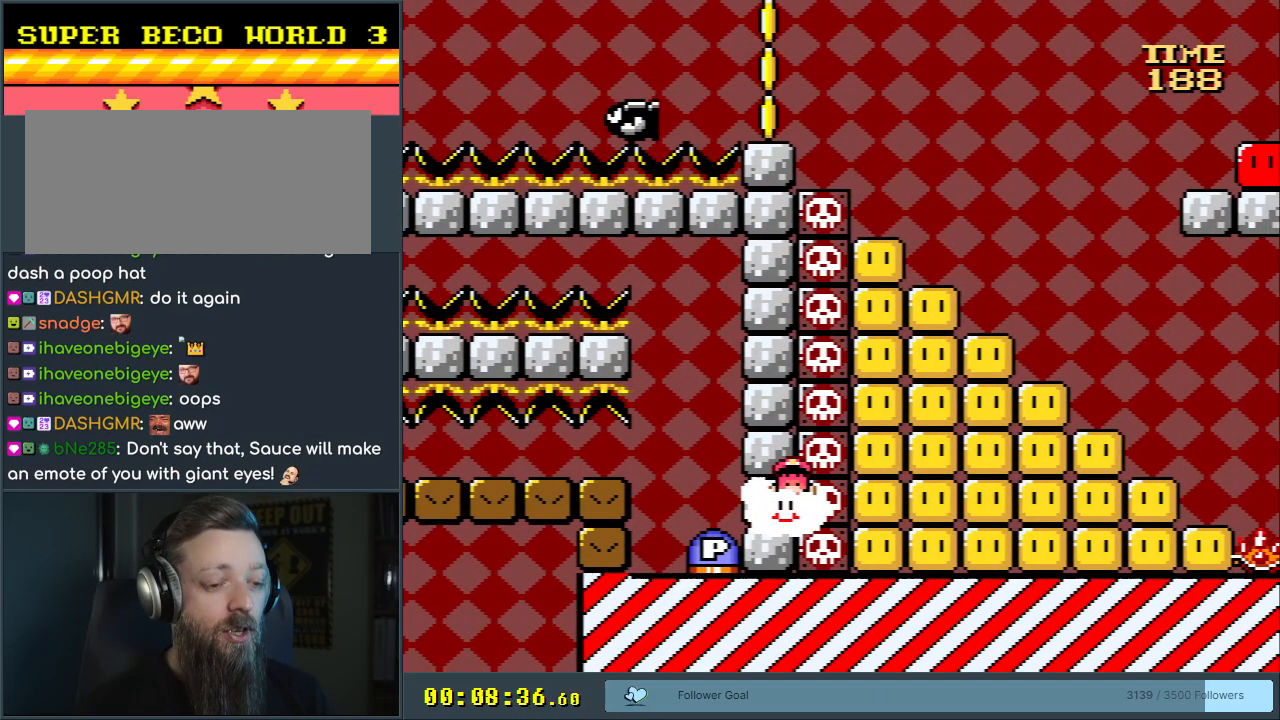
{"buttons": [], "events": [[33, "Y", "up"]]}
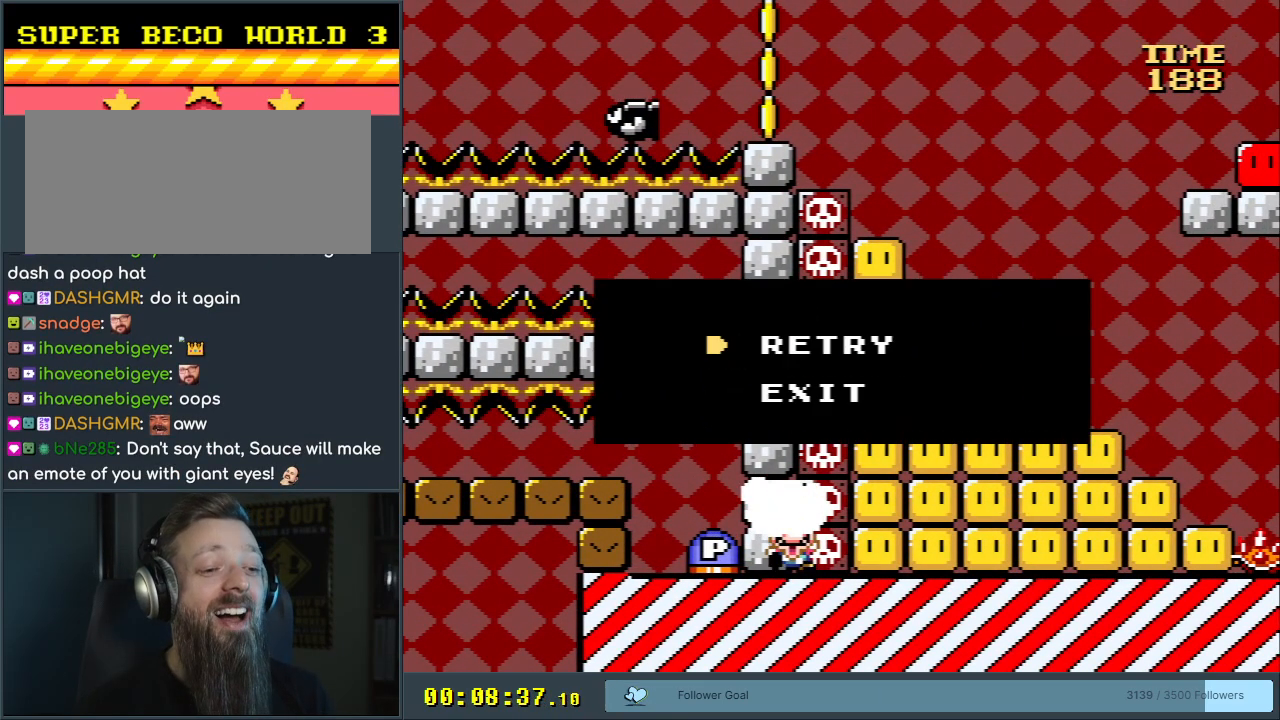
{"buttons": [], "events": []}
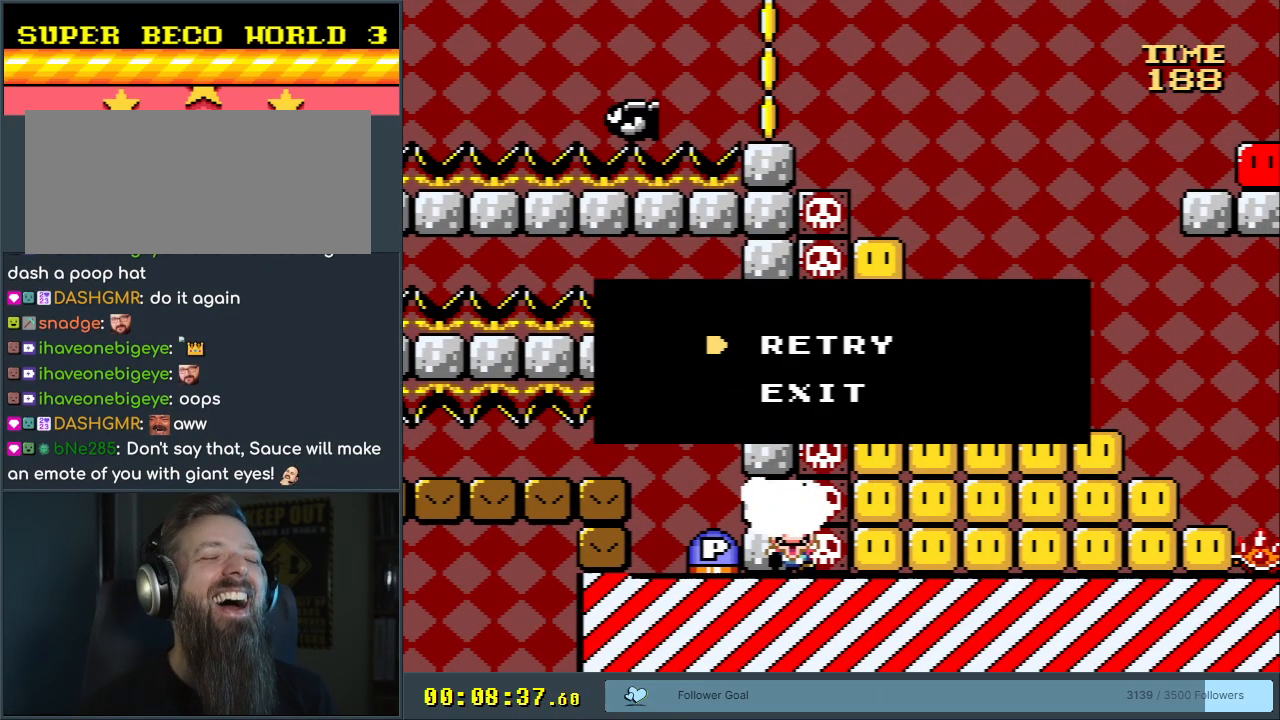
{"buttons": [], "events": []}
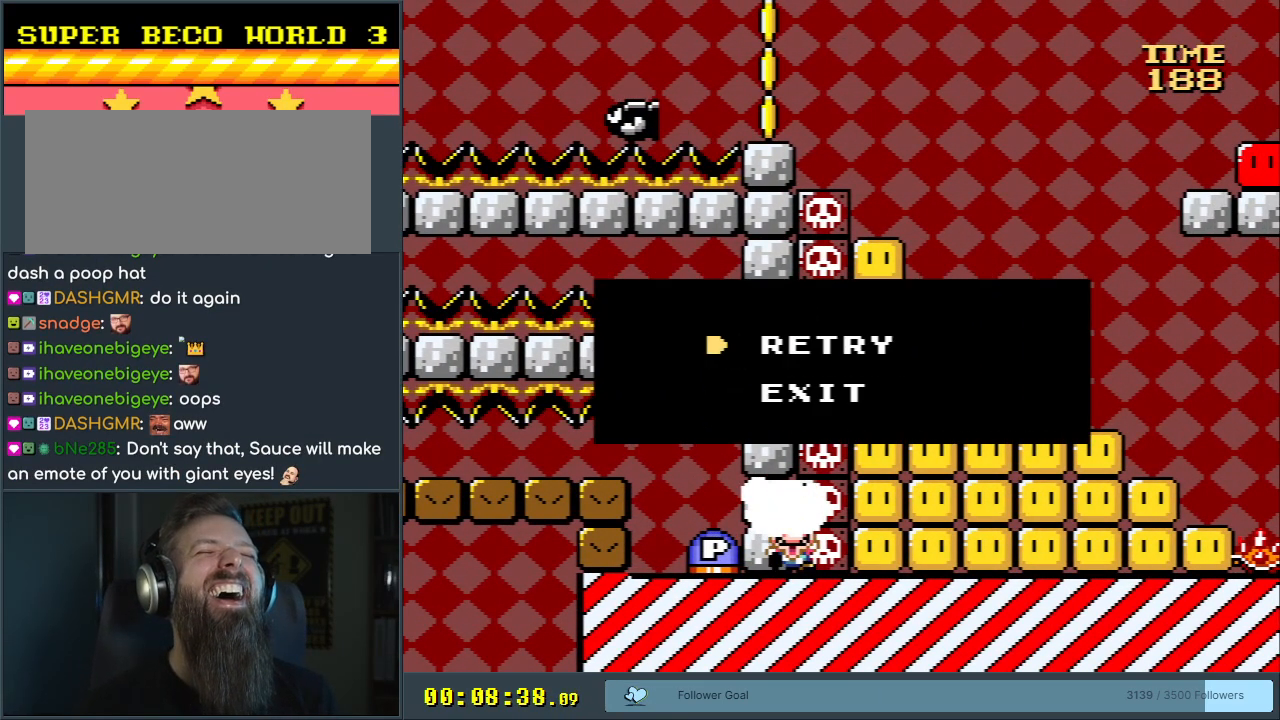
{"buttons": ["A"], "events": [[367, "A", "down"], [367, "B", "down"], [483, "B", "up"]]}
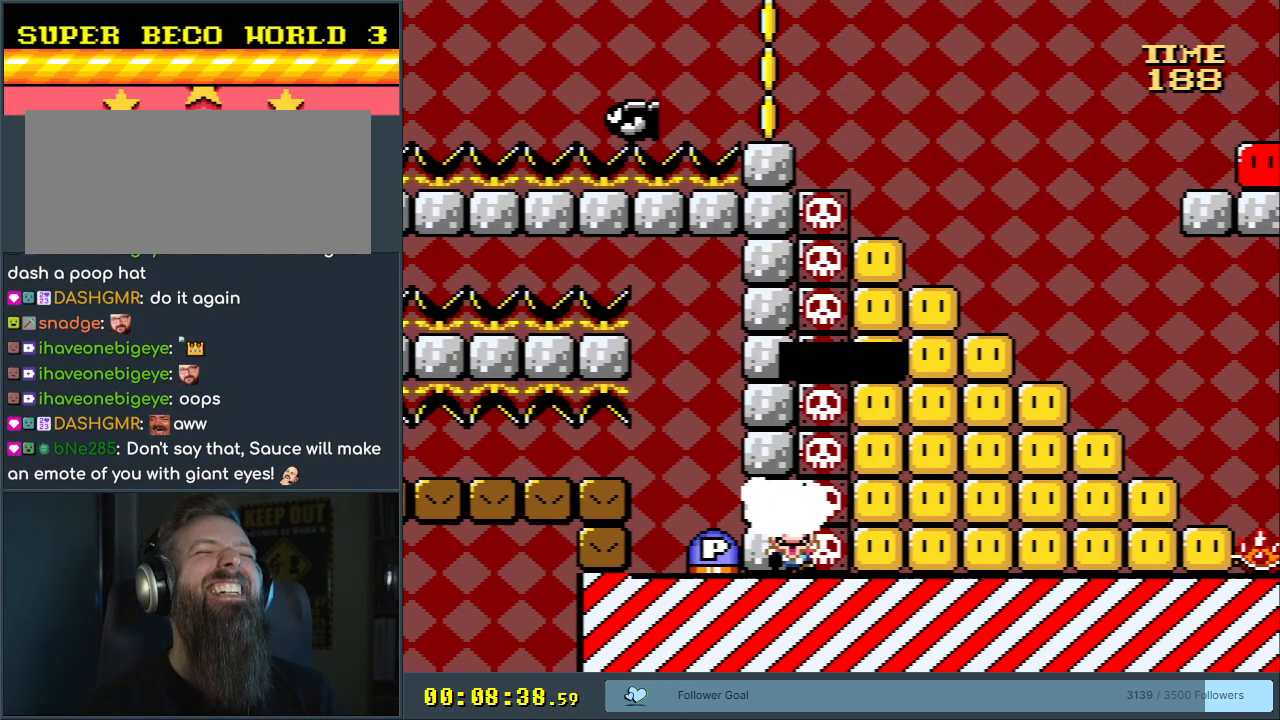
{"buttons": ["B", "Y"], "events": [[50, "A", "up"], [300, "B", "down"], [333, "Y", "down"]]}
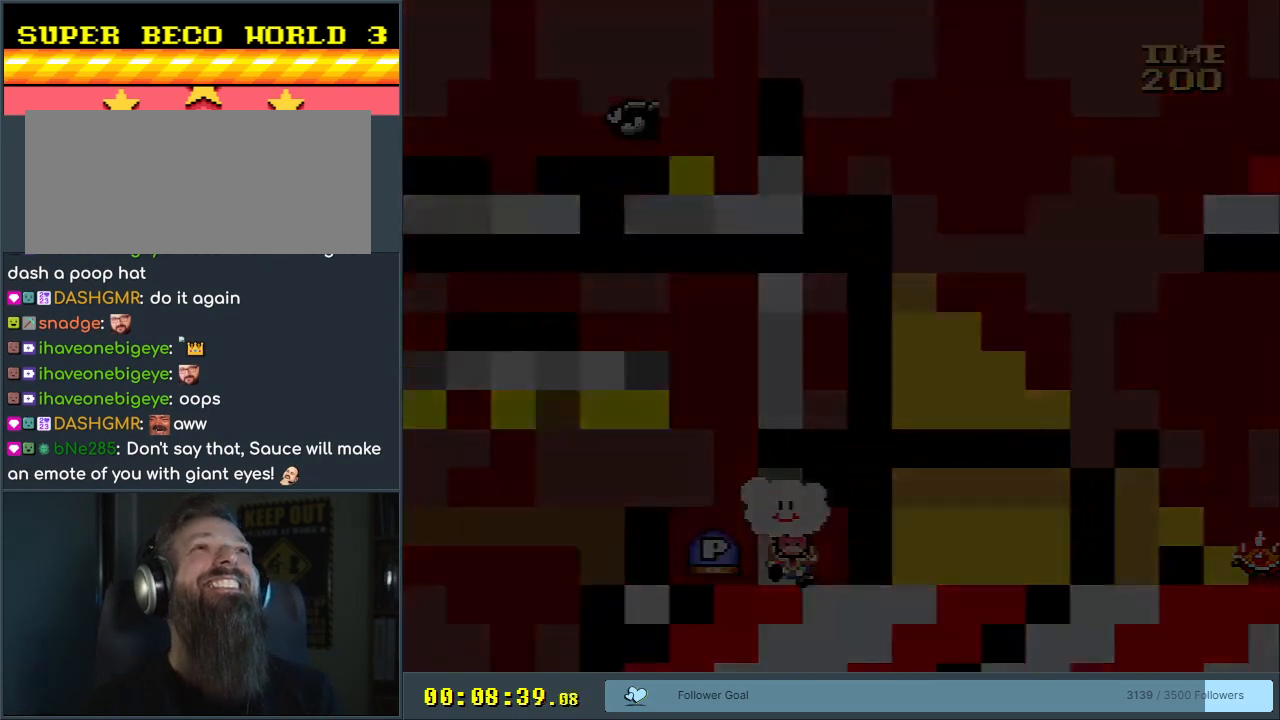
{"buttons": ["B", "Y"], "events": []}
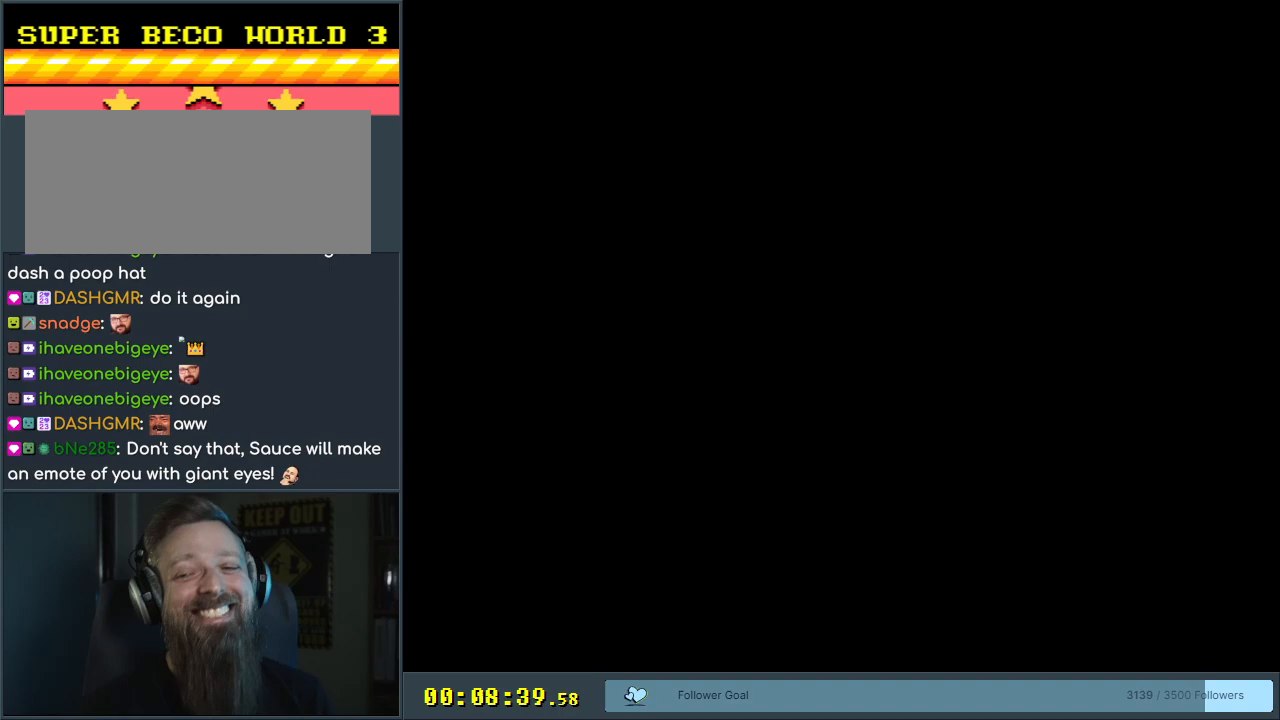
{"buttons": ["B", "Y"], "events": []}
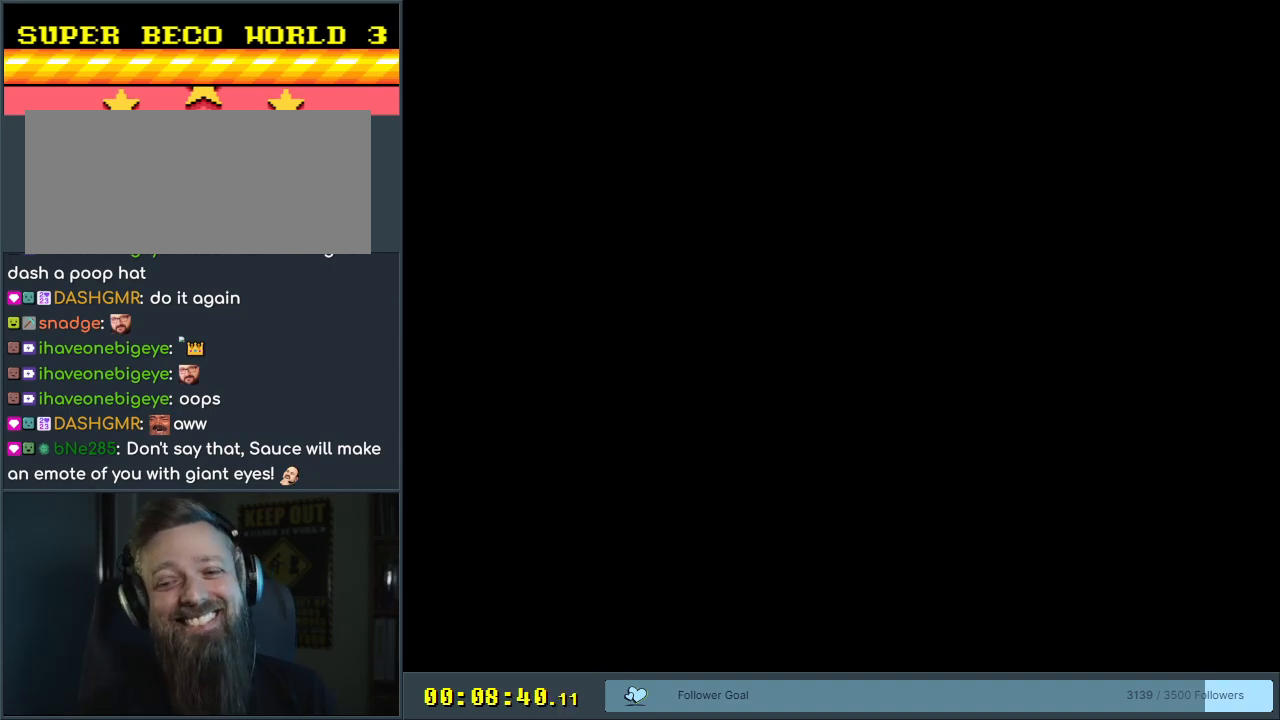
{"buttons": ["B", "Y"], "events": []}
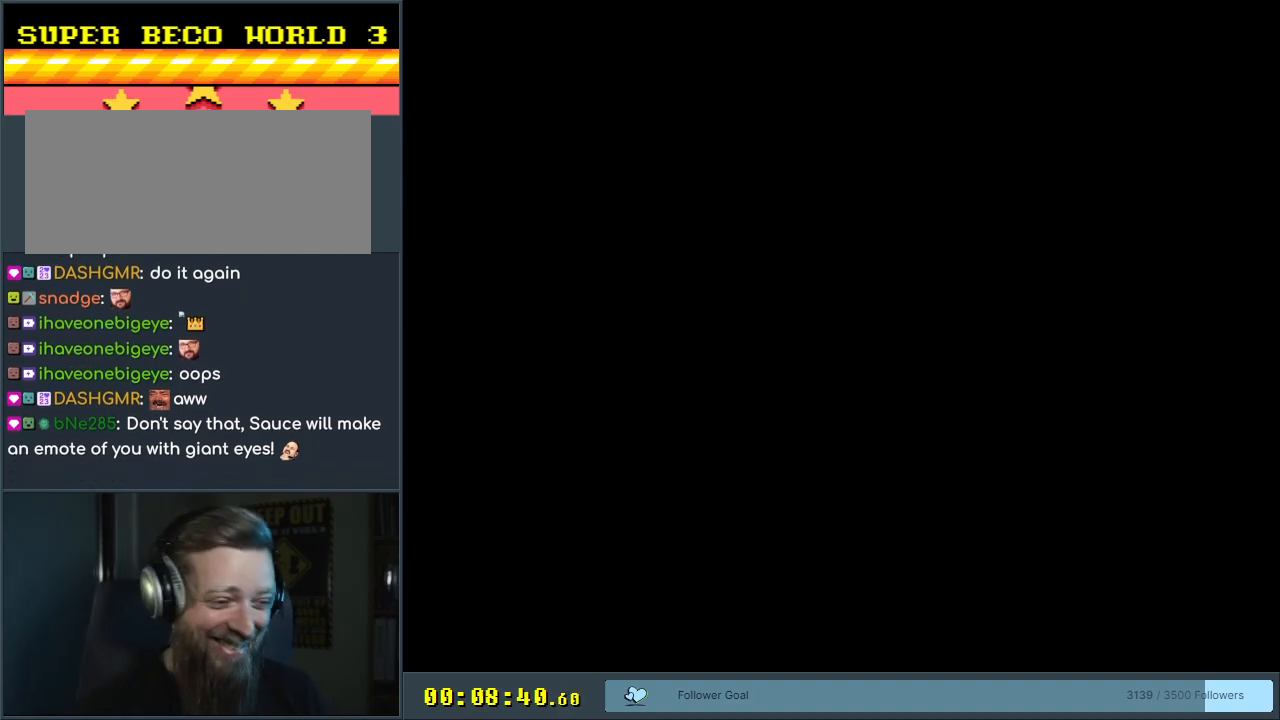
{"buttons": ["Y", "DPAD_RIGHT"], "events": [[17, "DPAD_RIGHT", "down"], [250, "B", "up"]]}
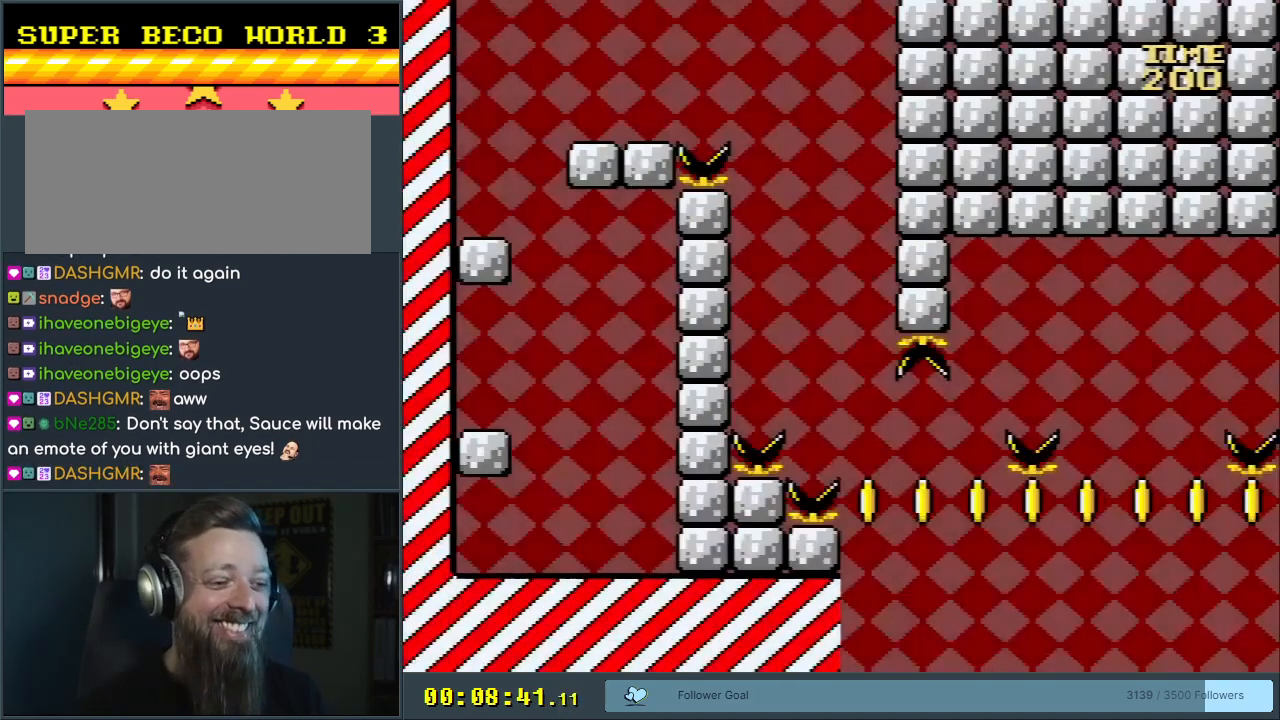
{"buttons": ["Y", "DPAD_LEFT"], "events": [[317, "B", "down"], [317, "DPAD_RIGHT", "up"], [350, "DPAD_LEFT", "down"], [483, "B", "up"]]}
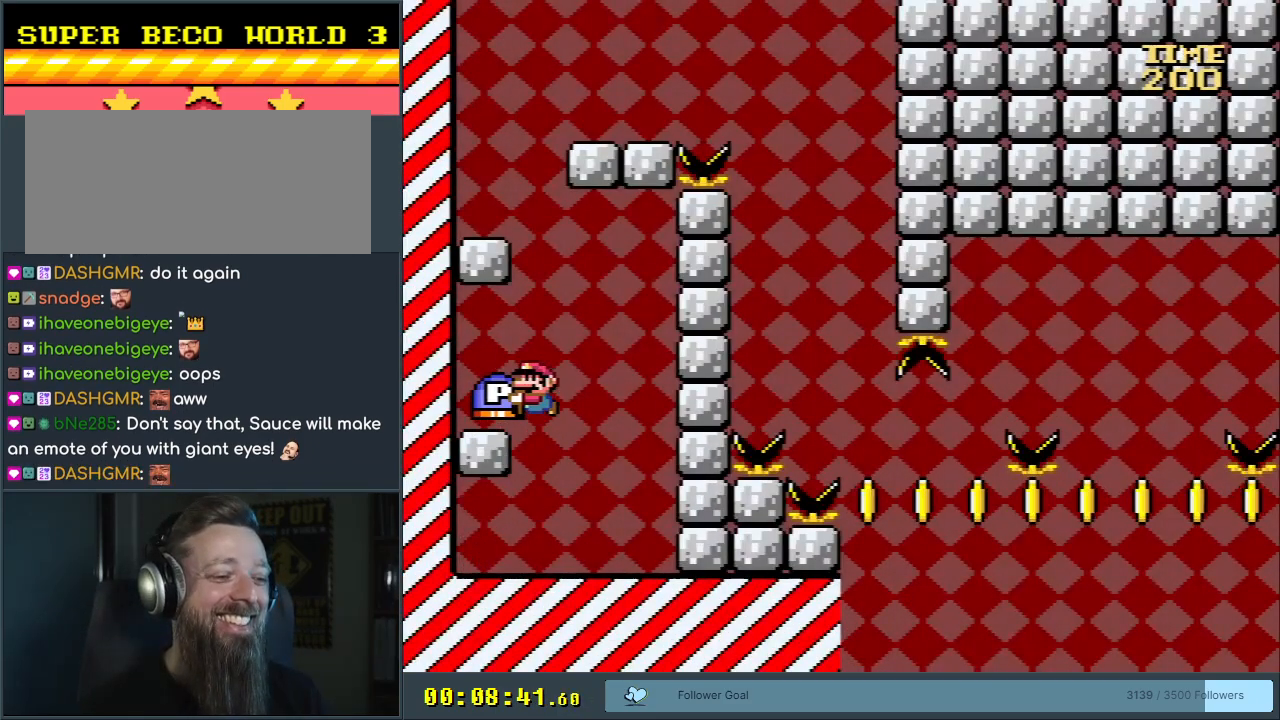
{"buttons": ["B", "Y"], "events": [[183, "DPAD_LEFT", "up"], [250, "DPAD_RIGHT", "down"], [467, "B", "down"], [500, "DPAD_RIGHT", "up"]]}
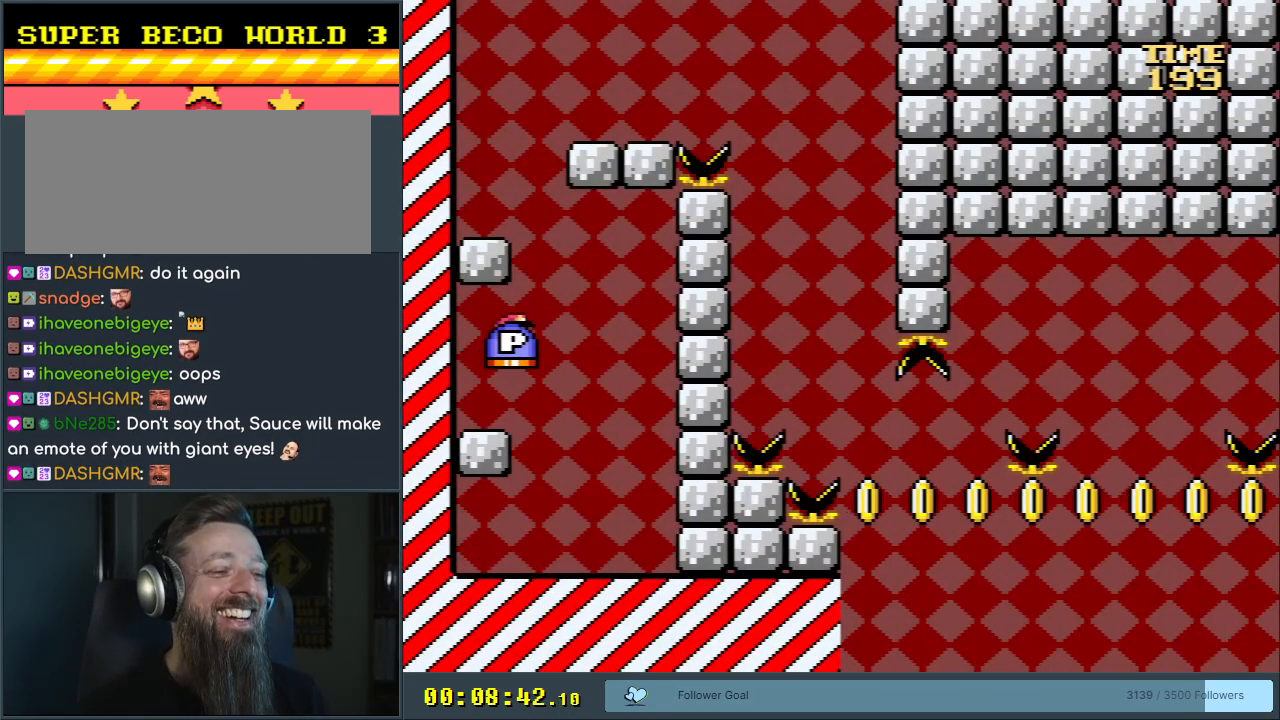
{"buttons": ["Y"], "events": [[33, "DPAD_LEFT", "down"], [267, "B", "up"], [350, "DPAD_LEFT", "up"]]}
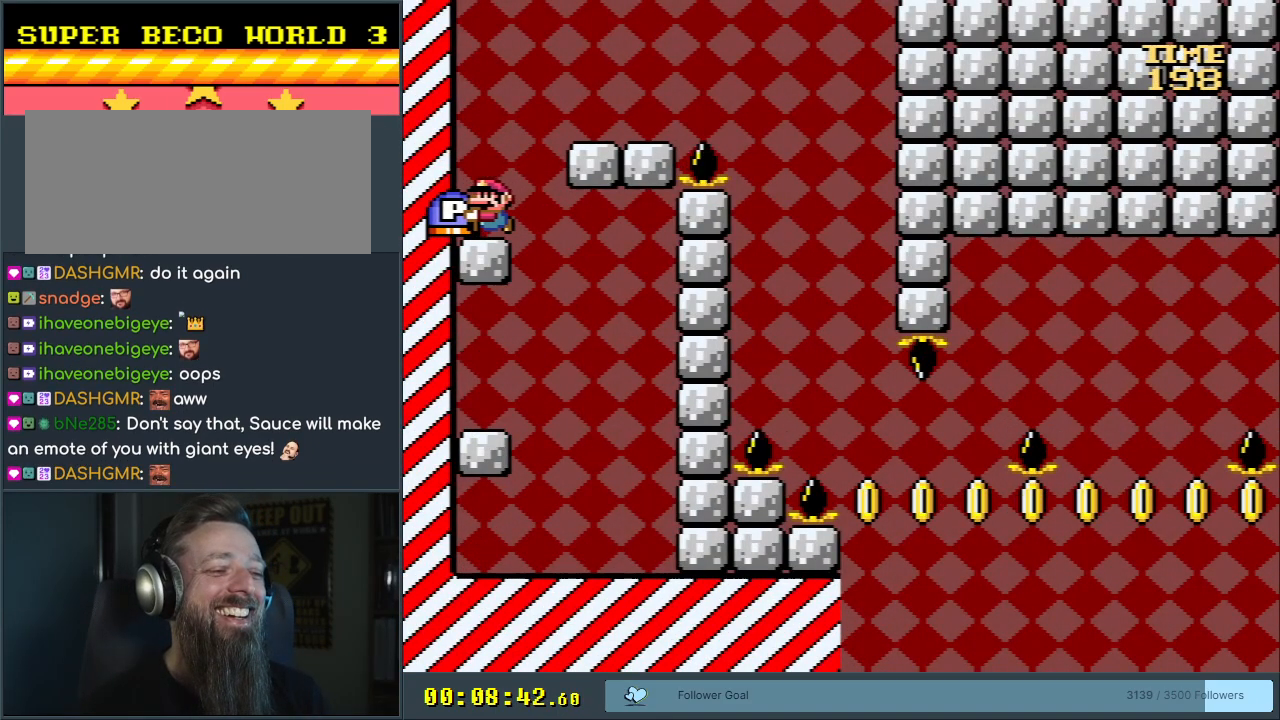
{"buttons": ["B"], "events": [[200, "DPAD_RIGHT", "down"], [267, "B", "down"], [383, "DPAD_RIGHT", "up"], [433, "Y", "up"]]}
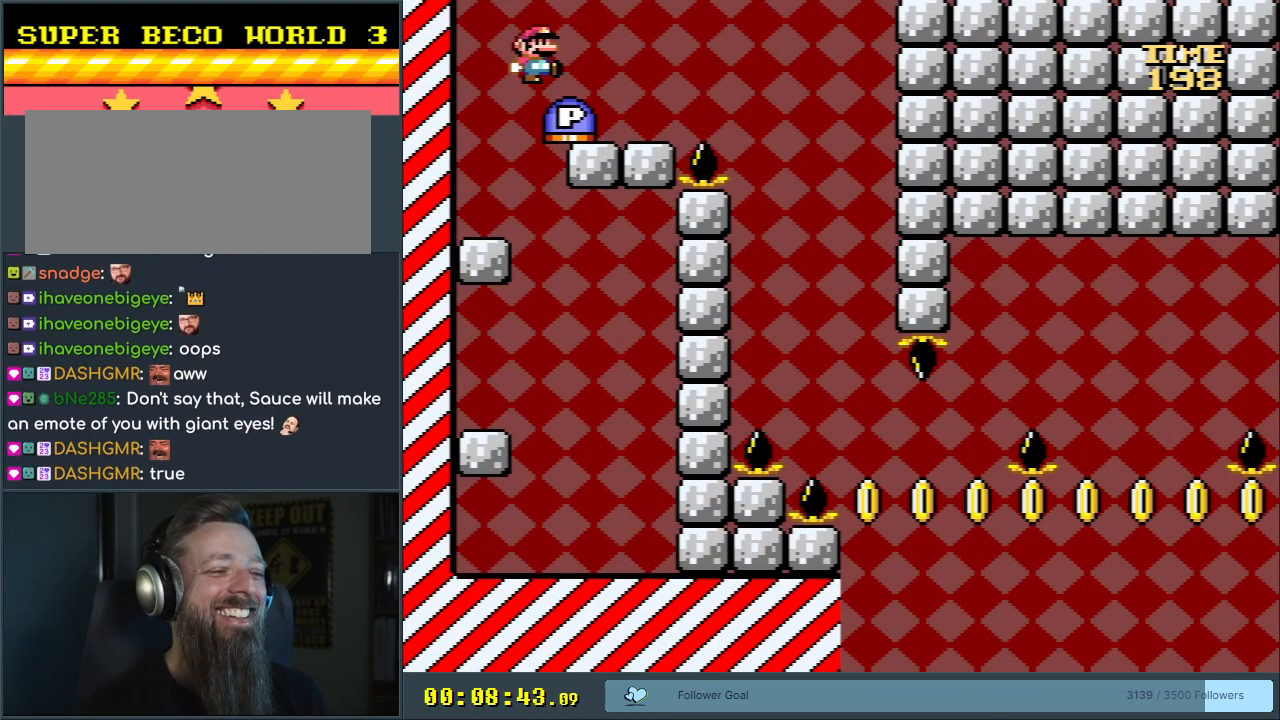
{"buttons": ["DPAD_RIGHT"], "events": [[133, "B", "up"], [250, "DPAD_LEFT", "down"], [400, "DPAD_LEFT", "up"], [467, "DPAD_RIGHT", "down"]]}
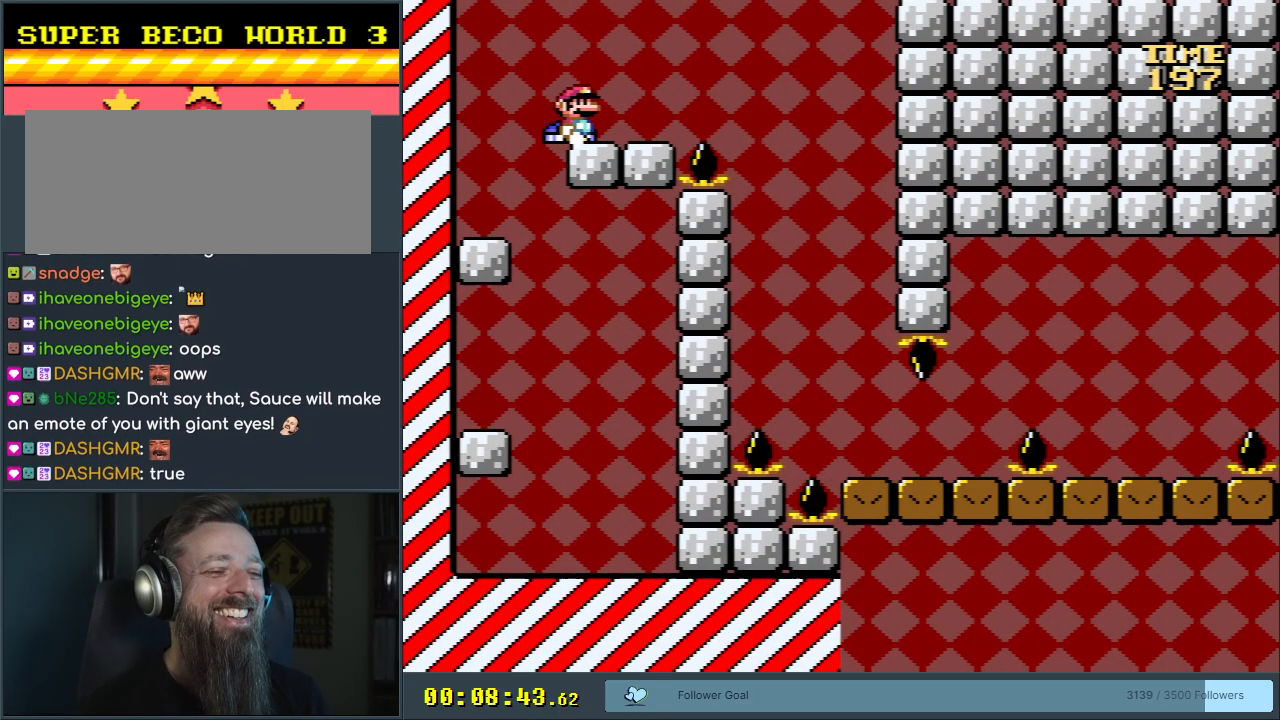
{"buttons": ["A", "X", "DPAD_RIGHT"], "events": [[100, "A", "down"], [150, "X", "down"], [217, "A", "up"], [417, "A", "down"]]}
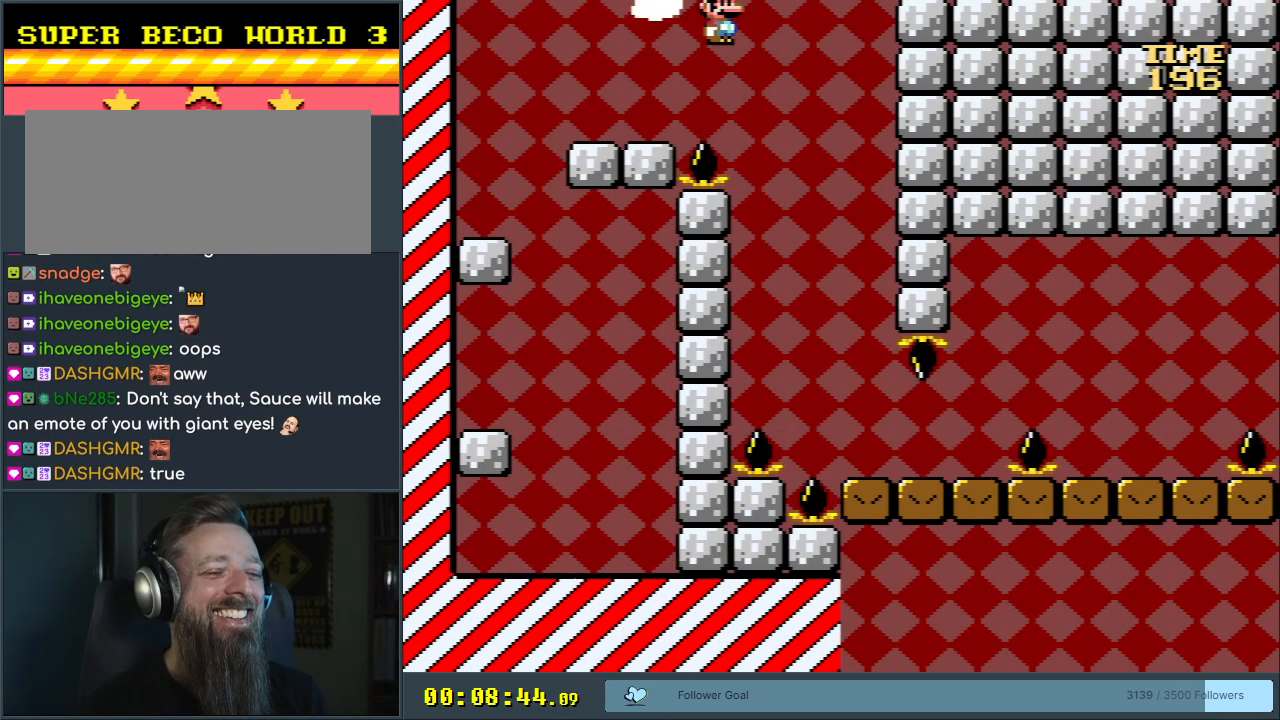
{"buttons": ["A", "X", "DPAD_RIGHT"], "events": [[67, "DPAD_RIGHT", "up"], [167, "DPAD_LEFT", "down"], [317, "DPAD_LEFT", "up"], [333, "DPAD_RIGHT", "down"]]}
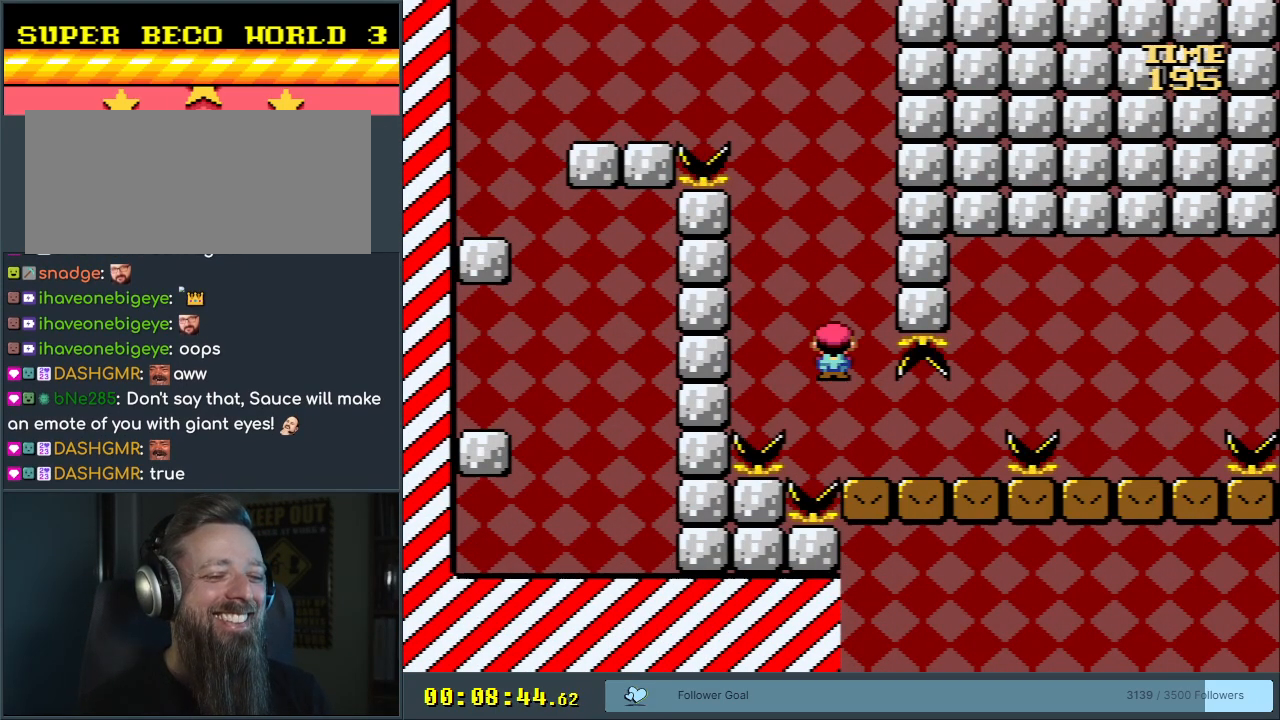
{"buttons": ["X"], "events": [[117, "A", "up"], [250, "A", "down"], [333, "A", "up"], [500, "DPAD_RIGHT", "up"]]}
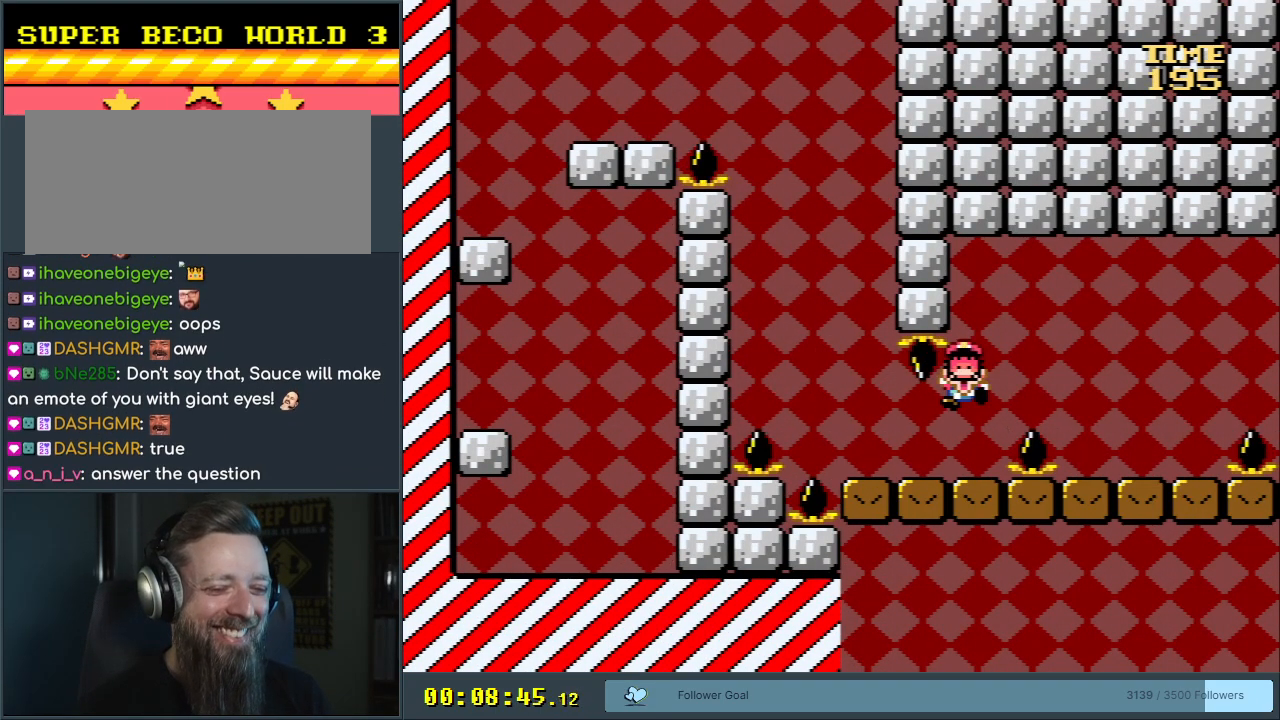
{"buttons": ["A"], "events": [[50, "A", "down"], [233, "A", "up"], [283, "X", "up"], [450, "A", "down"]]}
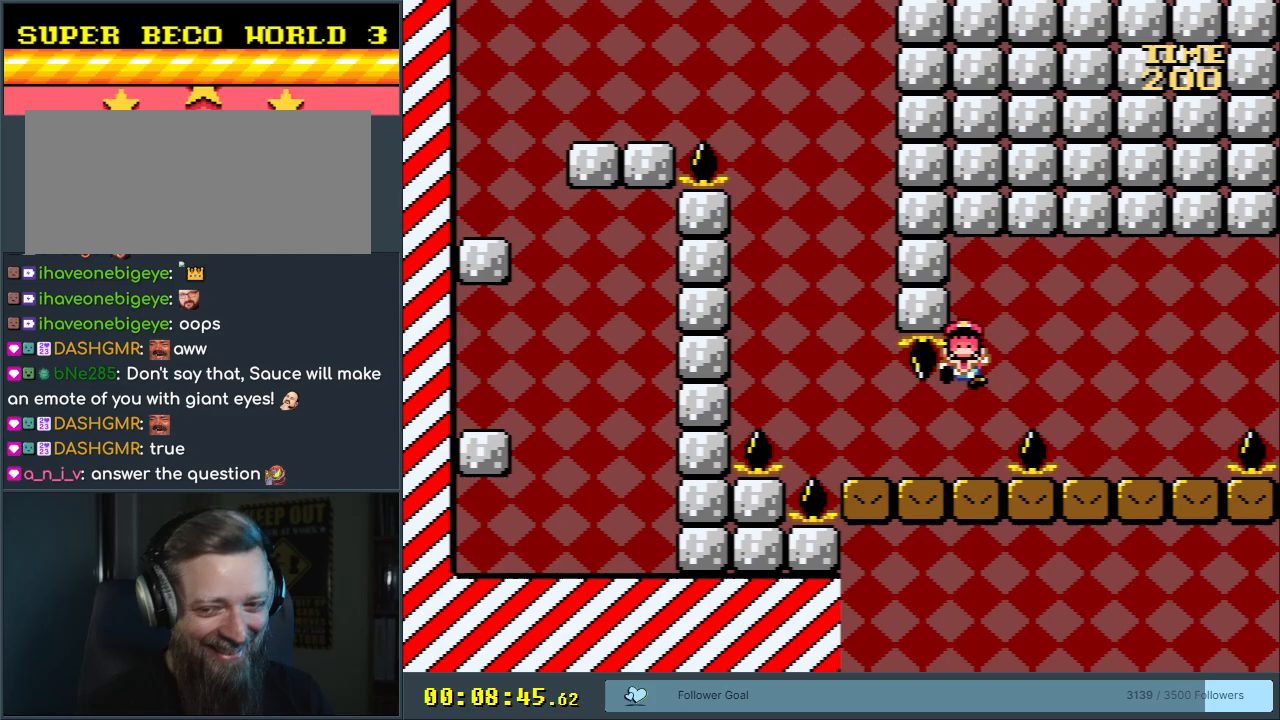
{"buttons": [], "events": [[117, "A", "up"]]}
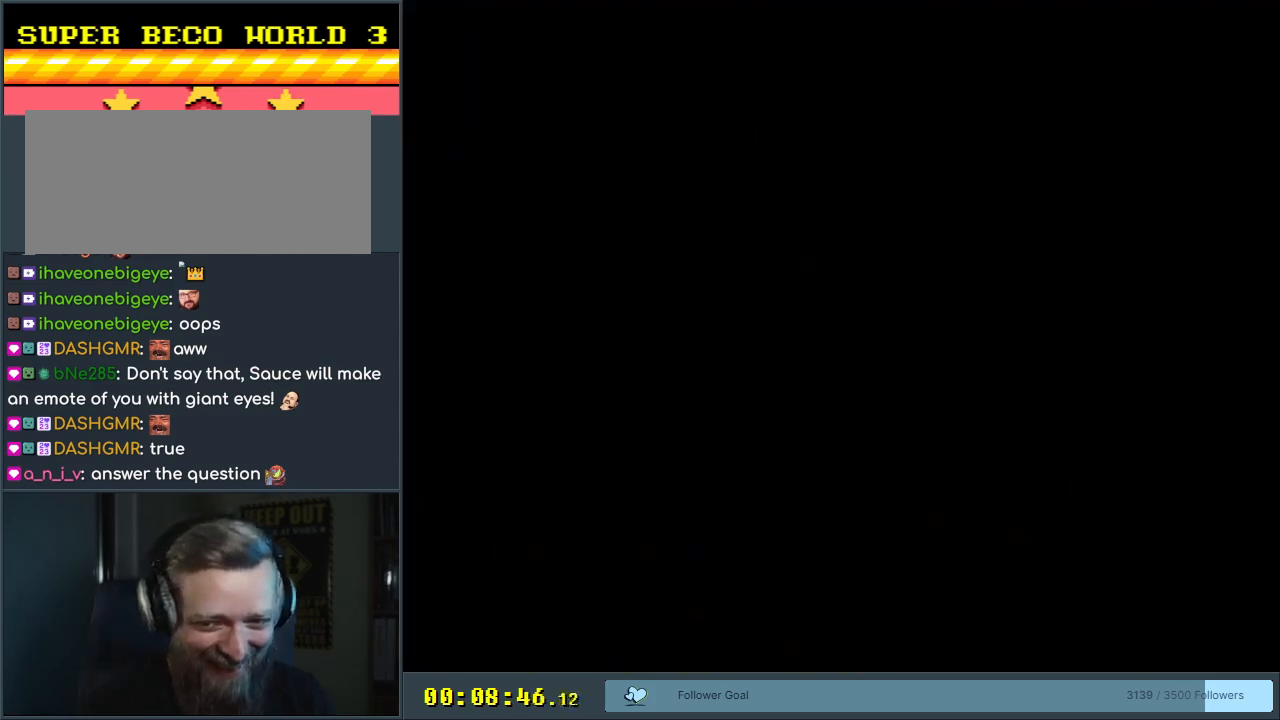
{"buttons": ["X", "DPAD_RIGHT"], "events": [[200, "DPAD_RIGHT", "down"], [200, "X", "down"]]}
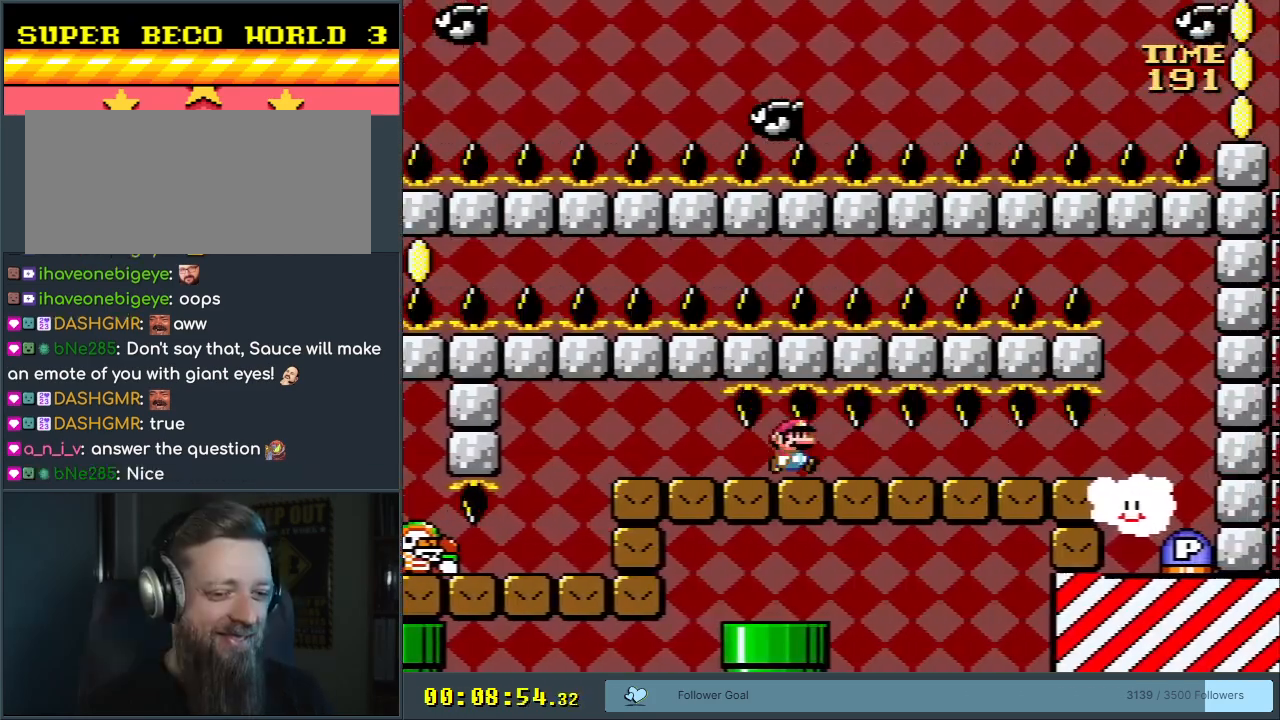
{"buttons": ["Y", "DPAD_RIGHT"], "events": [[133, "X", "up"], [150, "Y", "down"]]}
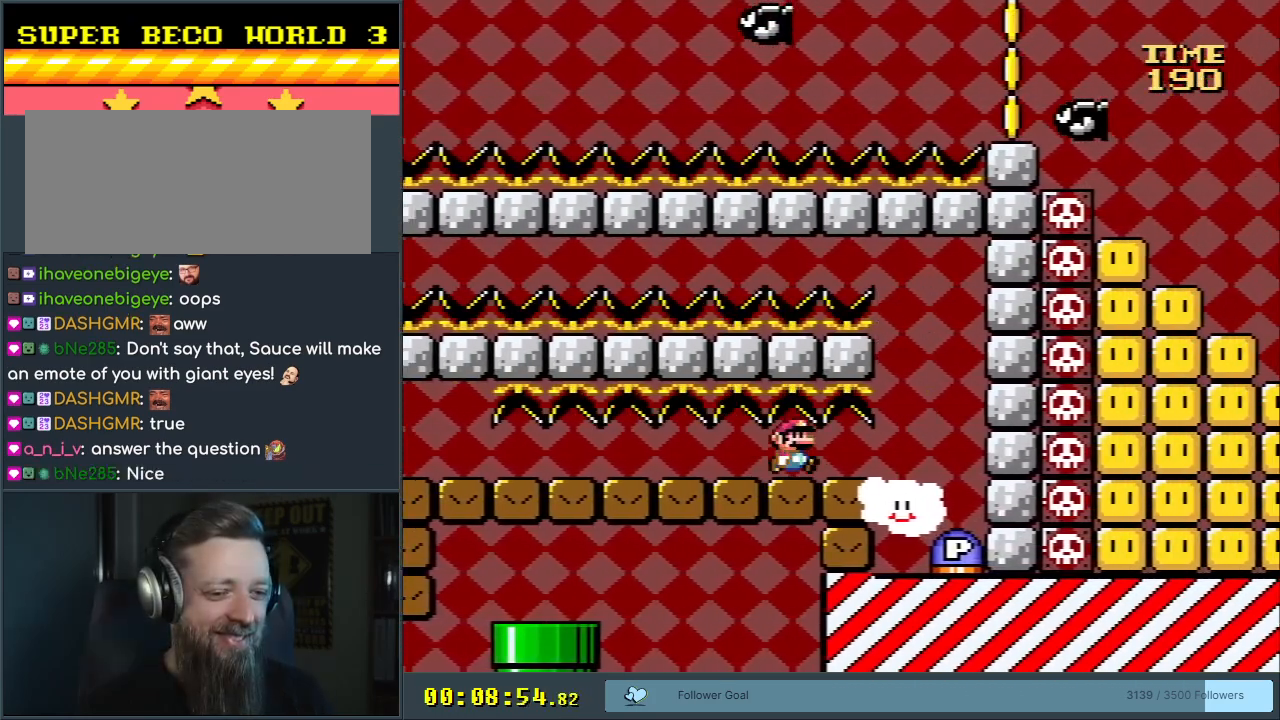
{"buttons": ["Y", "DPAD_RIGHT"]}
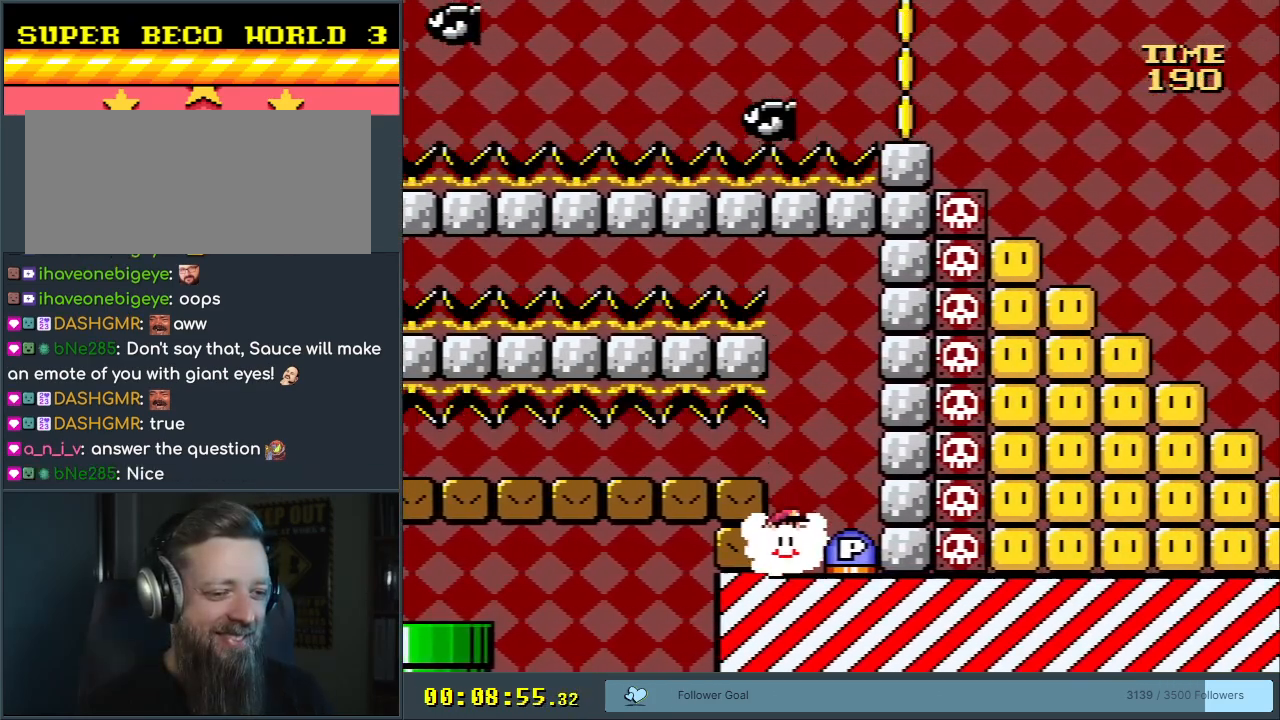
{"buttons": ["Y", "DPAD_RIGHT"], "events": [[67, "DPAD_RIGHT", "up"], [67, "DPAD_UP", "down"], [233, "DPAD_RIGHT", "down"], [283, "DPAD_UP", "up"]]}